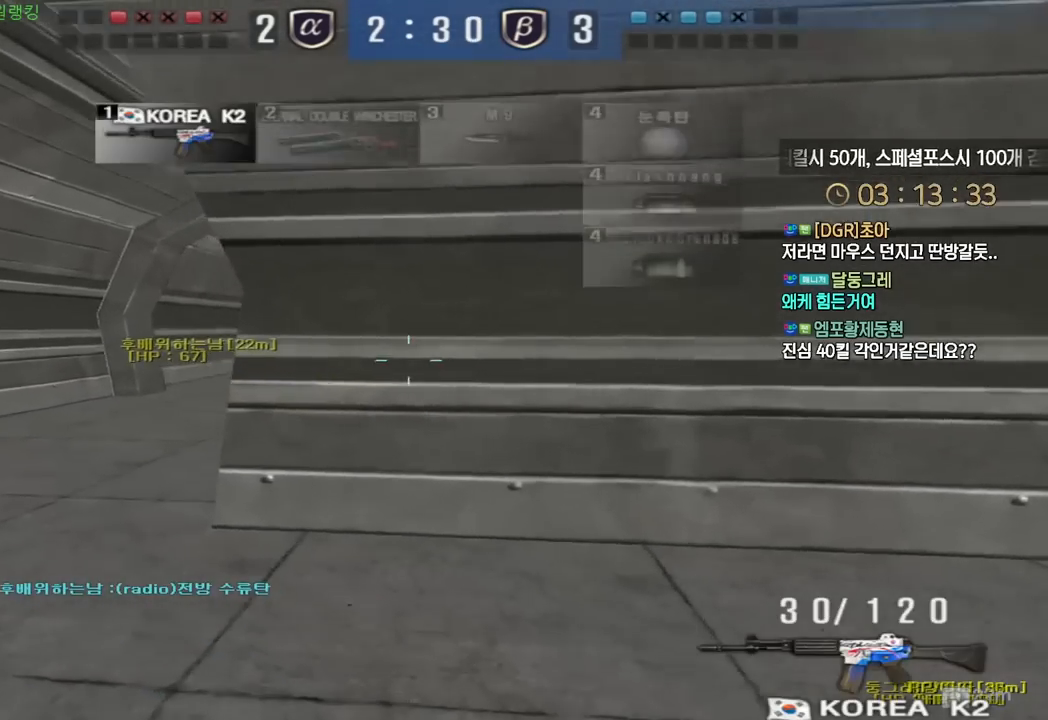
Gameplay with keyboard; each line is a JSON object with the keys held at the frame after it. "events" lists presses ("down") and releases ("up") of "a", "ctrl", "d", "e", "f", "q", "r", "s", "shift", "space", "tab" and "w" between this image and that frame as [ms after this image, input, new state], when the widget could be followed in between. No other keys are recorded. Mouse input is not recorded.
{"keys": ["a", "w"], "events": [[100, "a", "down"], [100, "ctrl", "up"], [100, "w", "down"], [317, "ctrl", "down"], [333, "w", "up"], [350, "a", "up"], [417, "ctrl", "up"], [433, "a", "down"], [433, "w", "down"]]}
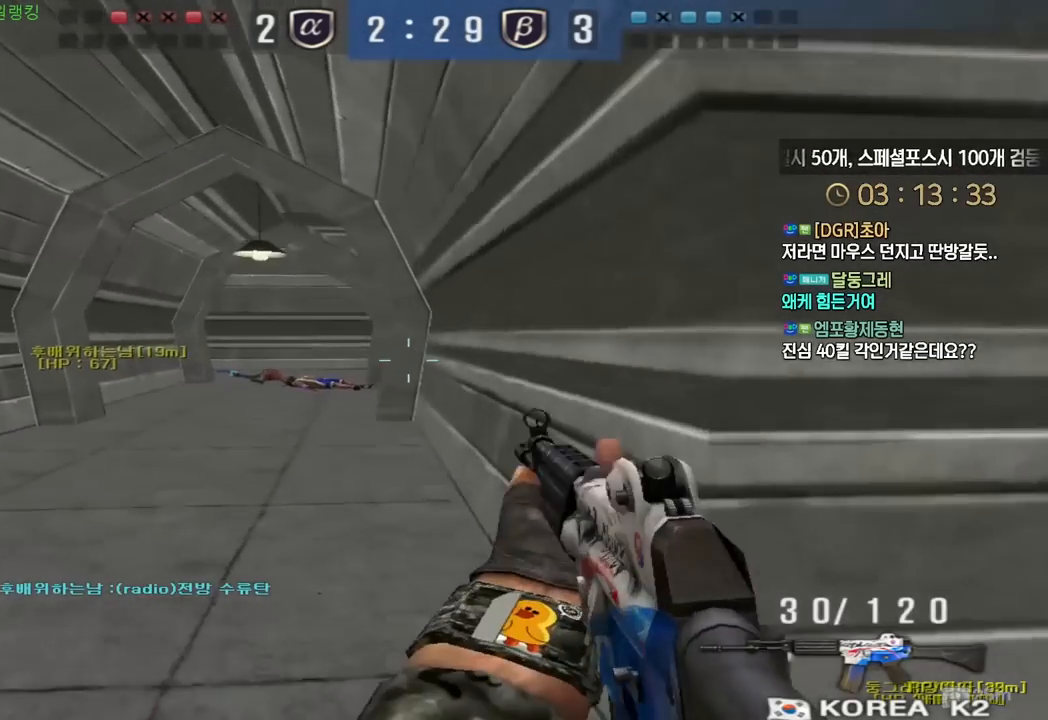
{"keys": ["ctrl"], "events": [[133, "ctrl", "down"], [150, "w", "up"], [167, "a", "up"], [233, "a", "down"], [233, "ctrl", "up"], [233, "w", "down"], [433, "ctrl", "down"], [450, "a", "up"], [450, "w", "up"]]}
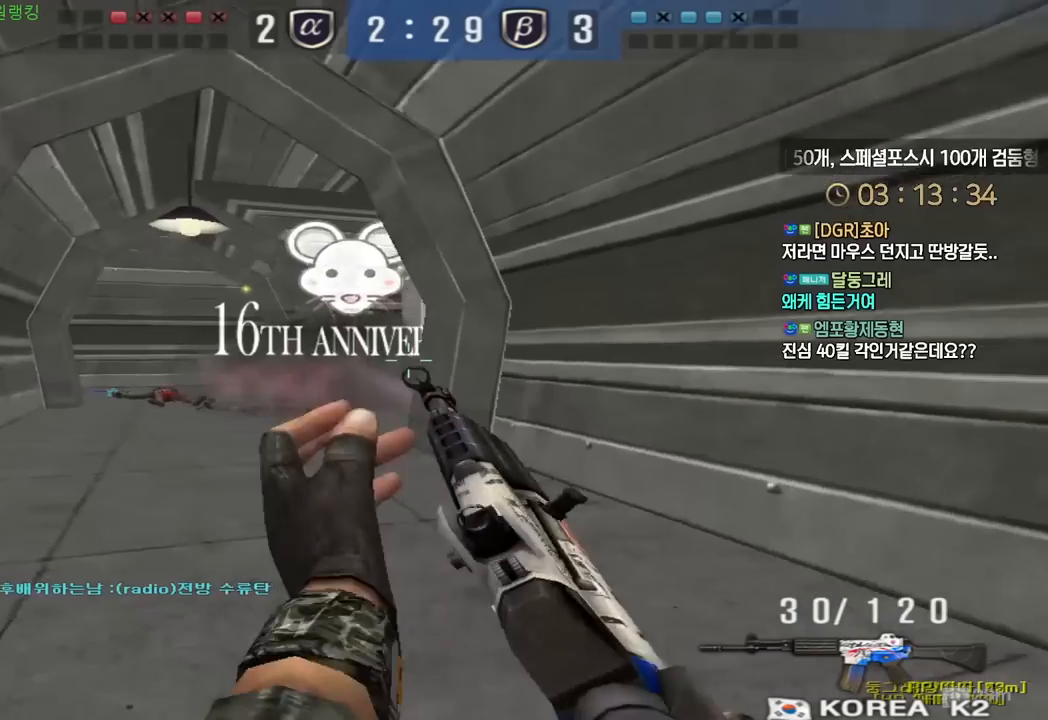
{"keys": ["a", "ctrl", "w"], "events": [[33, "a", "down"], [33, "ctrl", "up"], [33, "w", "down"], [217, "ctrl", "down"], [250, "a", "up"], [250, "w", "up"], [317, "a", "down"], [333, "ctrl", "up"], [333, "w", "down"], [483, "ctrl", "down"]]}
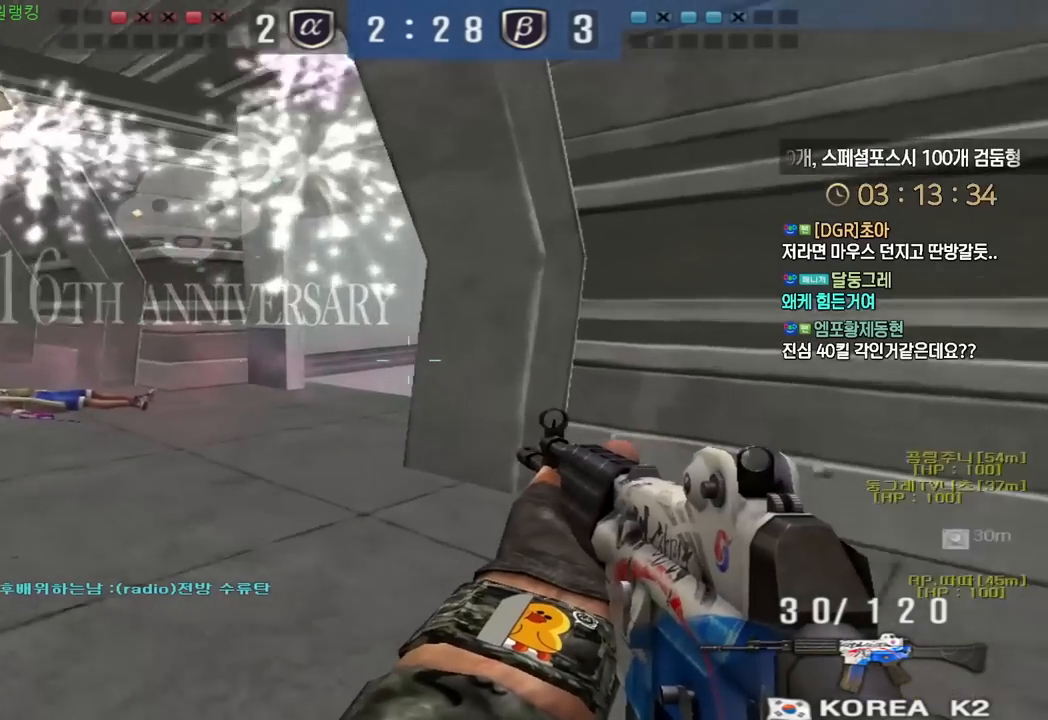
{"keys": [], "events": [[17, "a", "up"], [17, "w", "up"], [100, "a", "down"], [100, "ctrl", "up"], [100, "w", "down"], [267, "ctrl", "down"], [283, "a", "up"], [283, "space", "down"], [283, "w", "up"], [300, "ctrl", "up"], [367, "space", "up"]]}
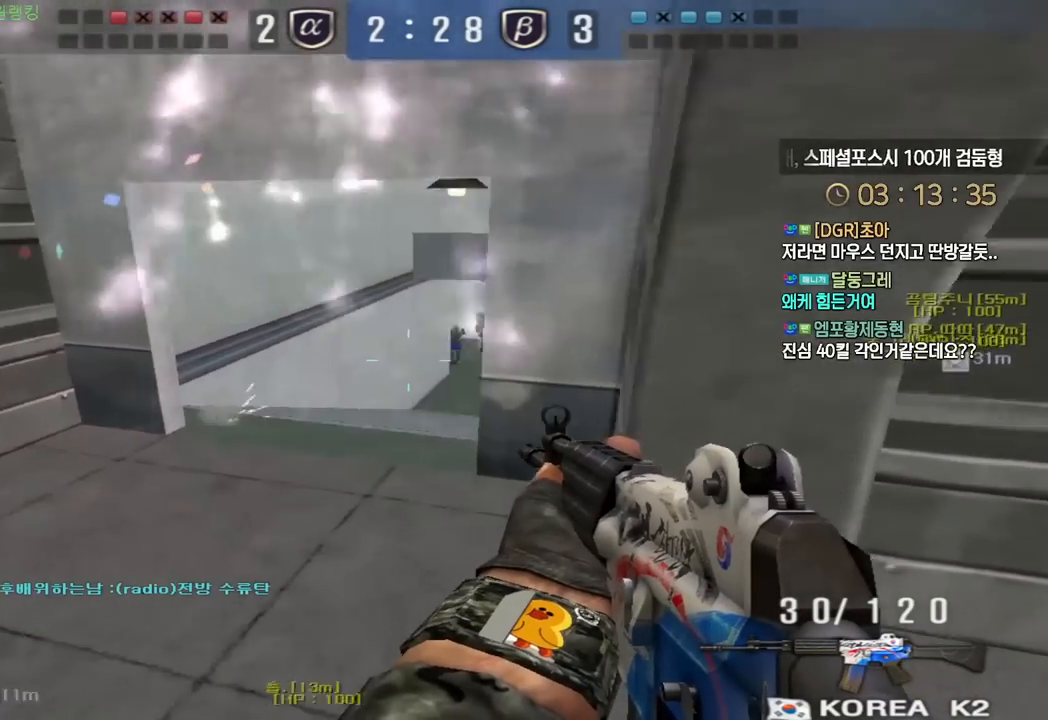
{"keys": ["d", "s"], "events": [[33, "d", "down"], [33, "s", "down"]]}
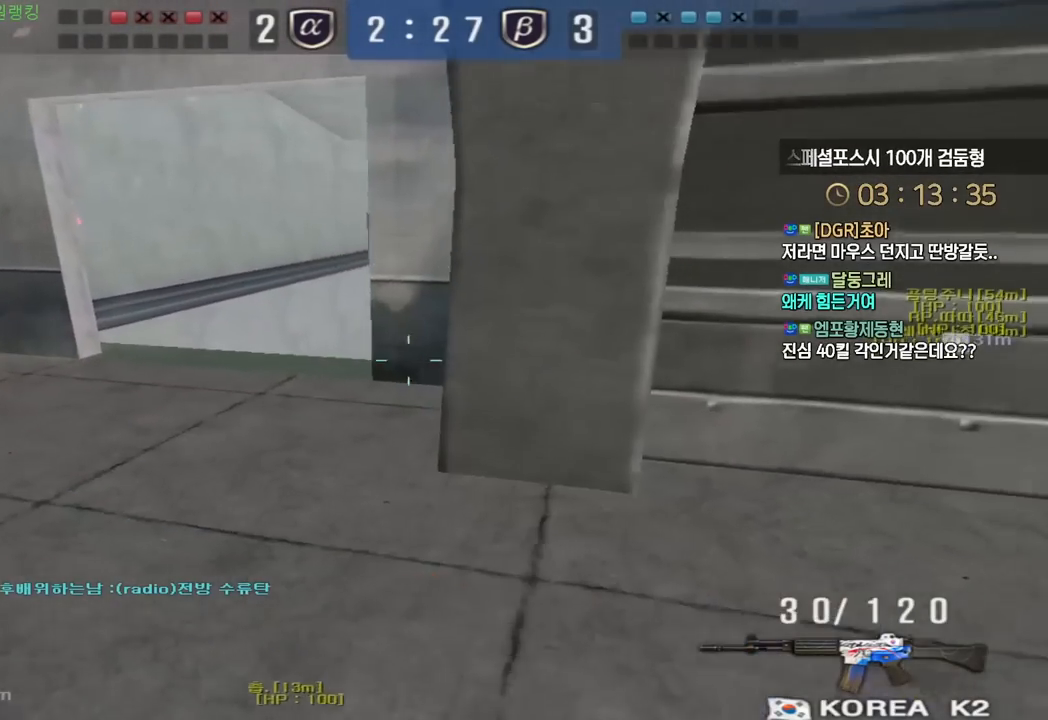
{"keys": ["a", "w"], "events": [[17, "s", "up"], [133, "d", "up"], [167, "a", "down"], [233, "shift", "down"], [333, "shift", "up"], [350, "w", "down"]]}
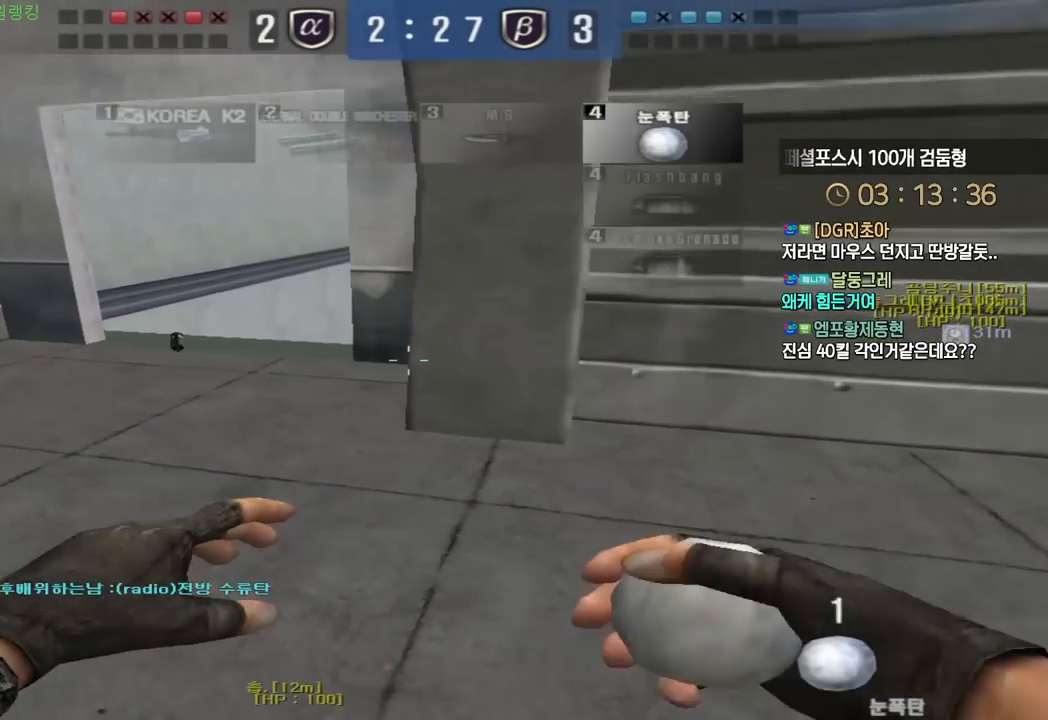
{"keys": ["d", "s"], "events": [[250, "space", "down"], [300, "a", "up"], [300, "w", "up"], [333, "d", "down"], [367, "s", "down"], [367, "space", "up"]]}
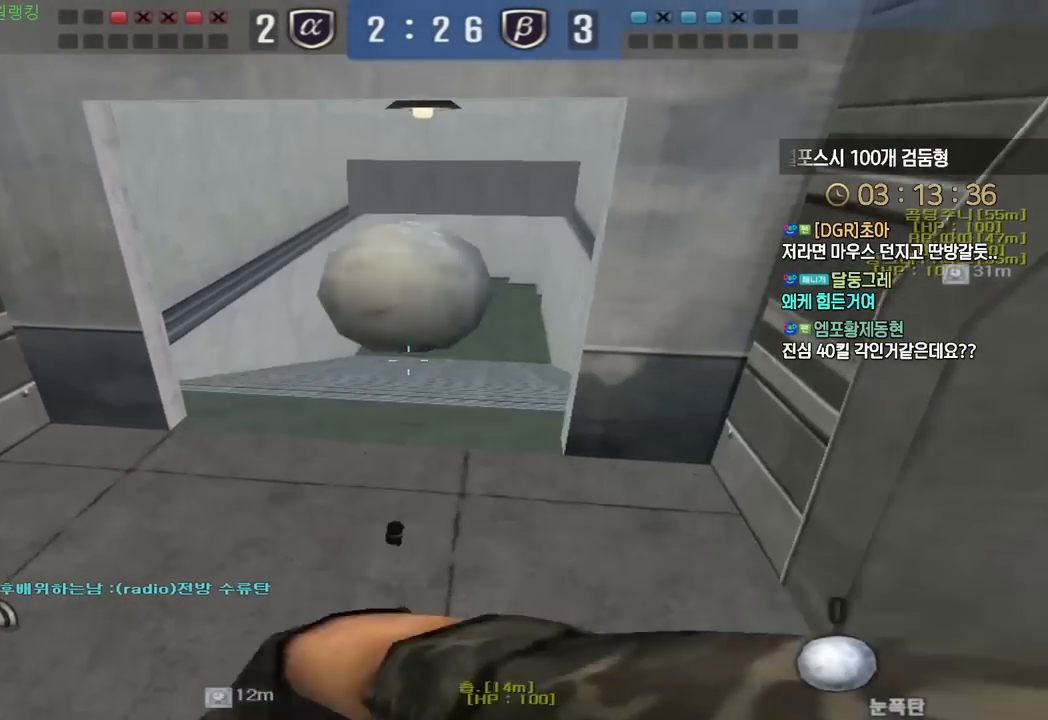
{"keys": ["d", "w"], "events": [[200, "s", "up"], [300, "w", "down"]]}
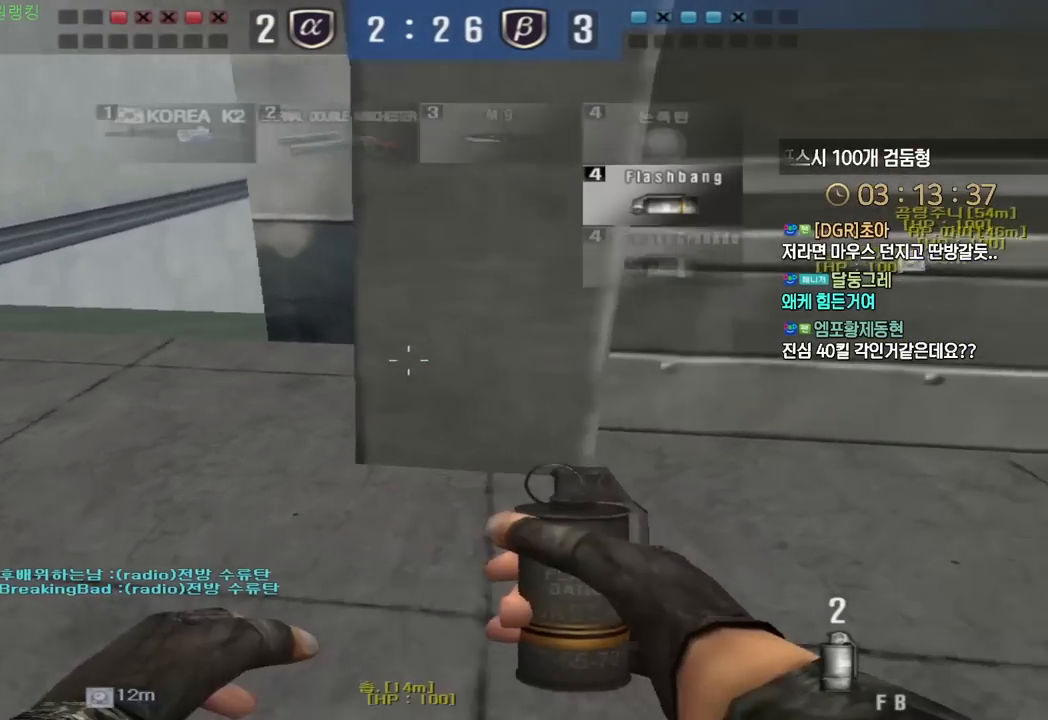
{"keys": ["d", "w"], "events": []}
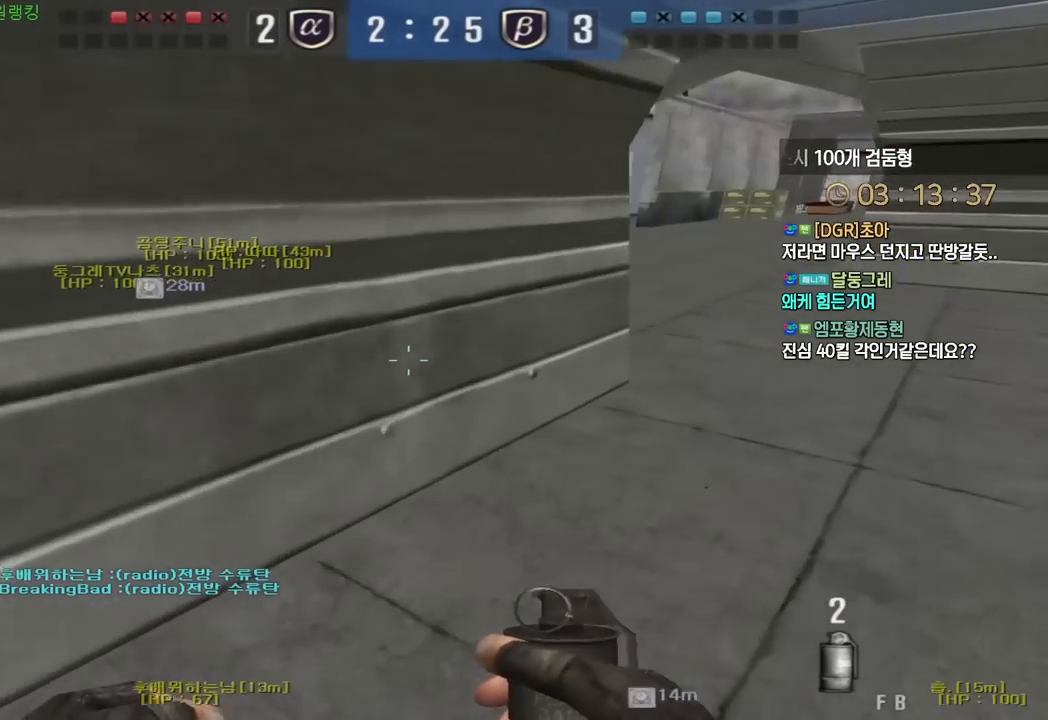
{"keys": ["a", "w"], "events": [[250, "w", "up"], [267, "a", "down"], [267, "d", "up"], [350, "w", "down"]]}
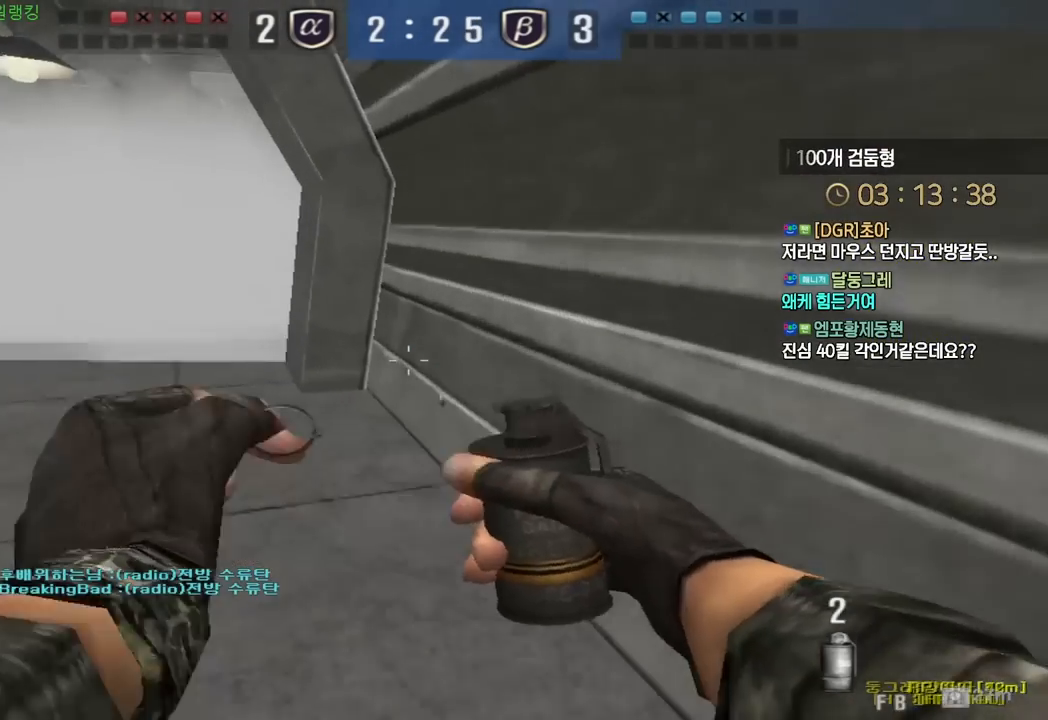
{"keys": ["d", "s"], "events": [[233, "space", "down"], [233, "w", "up"], [333, "s", "down"], [350, "space", "up"], [433, "a", "up"], [433, "d", "down"]]}
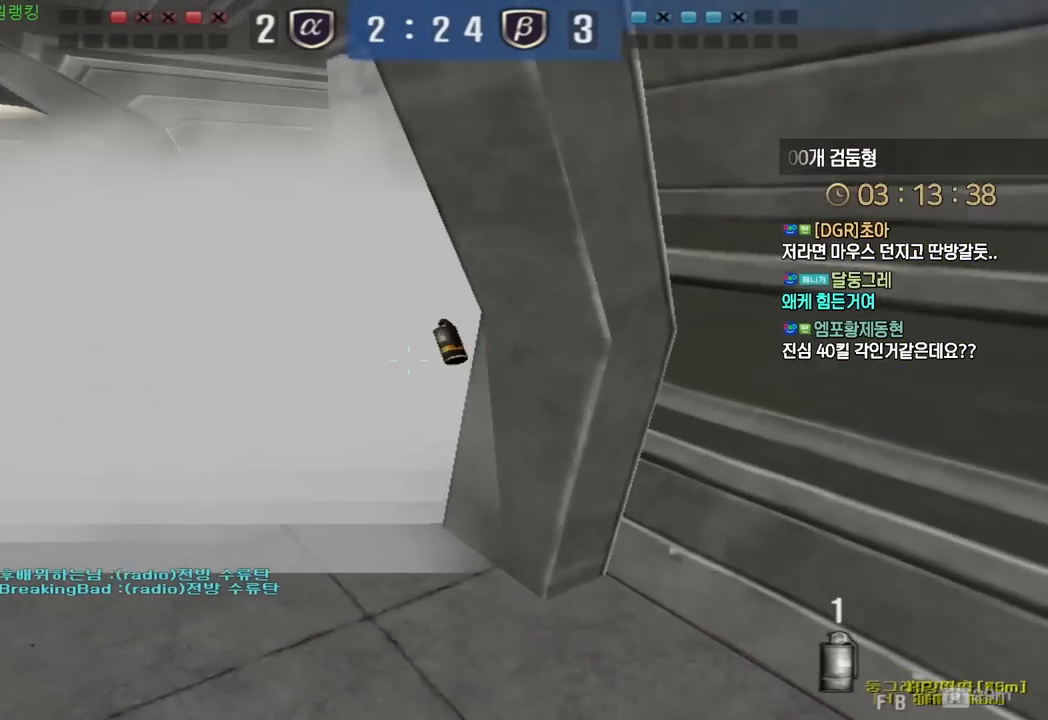
{"keys": ["a", "w"], "events": [[200, "a", "down"], [200, "s", "up"], [233, "d", "up"], [317, "w", "down"]]}
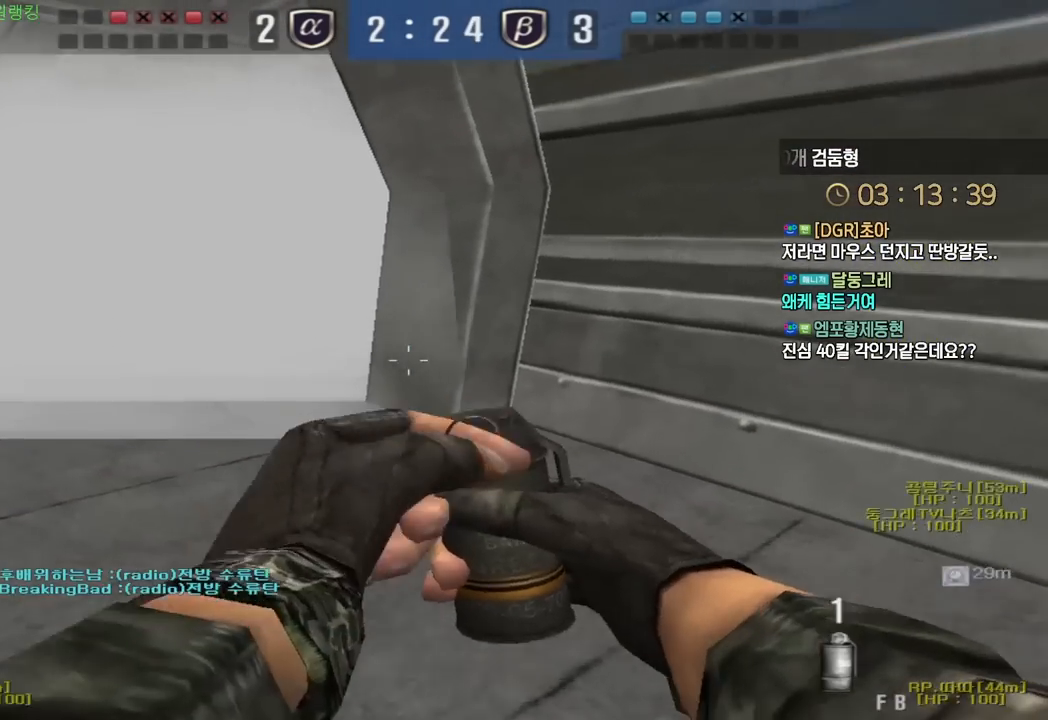
{"keys": ["d", "s"], "events": [[200, "space", "down"], [200, "w", "up"], [233, "a", "up"], [267, "space", "up"], [283, "d", "down"], [317, "s", "down"]]}
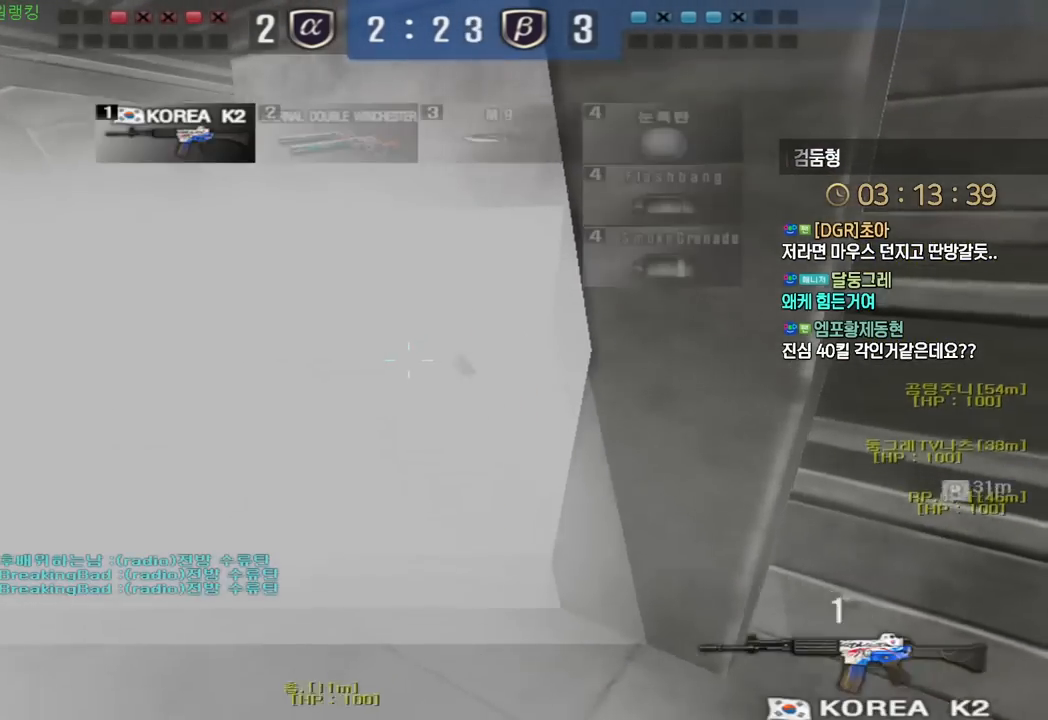
{"keys": [], "events": [[383, "shift", "down"], [417, "d", "up"], [417, "s", "up"], [417, "space", "down"], [467, "shift", "up"], [500, "space", "up"]]}
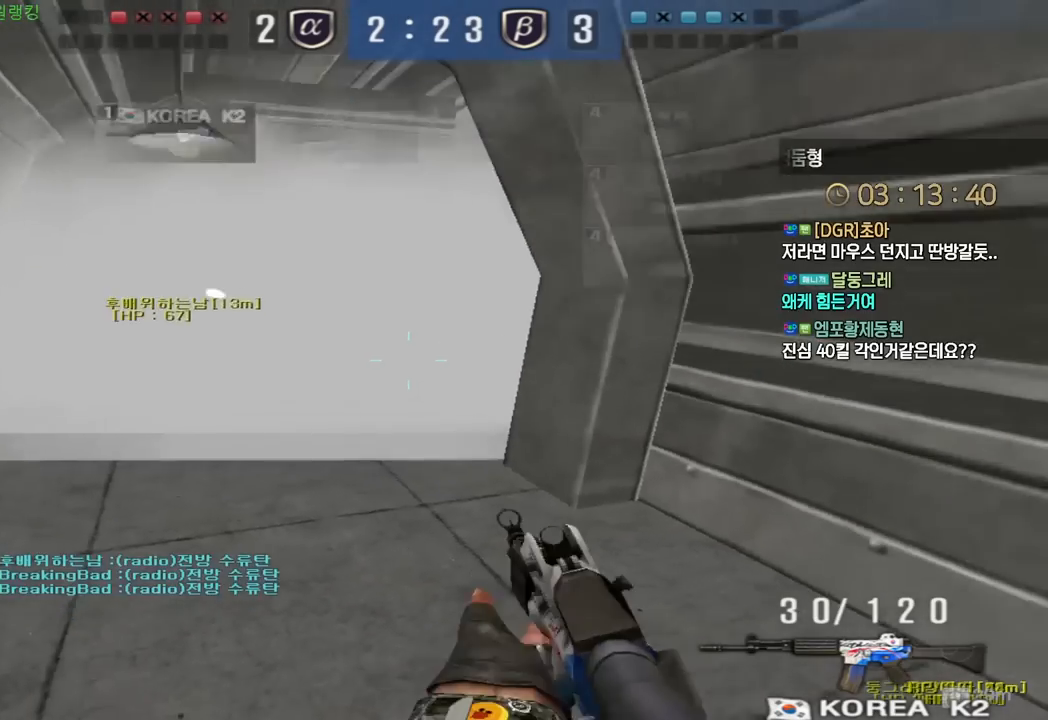
{"keys": ["a", "w"], "events": [[483, "a", "down"], [500, "w", "down"]]}
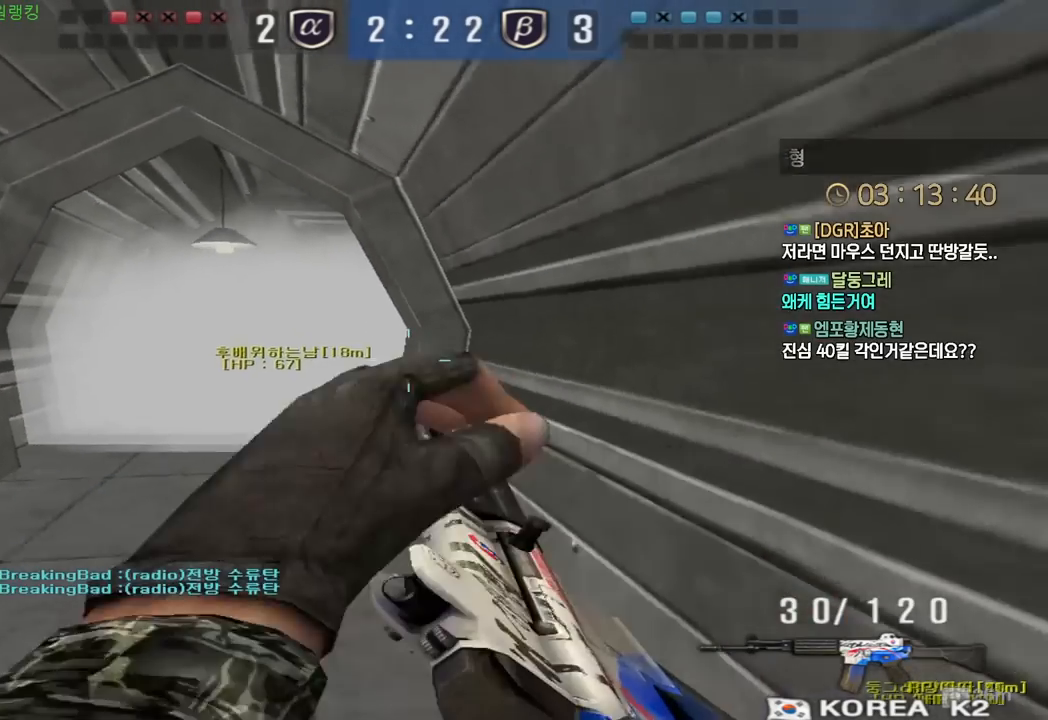
{"keys": ["a", "w"], "events": [[117, "ctrl", "down"], [150, "a", "up"], [167, "space", "down"], [167, "w", "up"], [200, "ctrl", "up"], [200, "w", "down"], [217, "a", "down"], [217, "space", "up"]]}
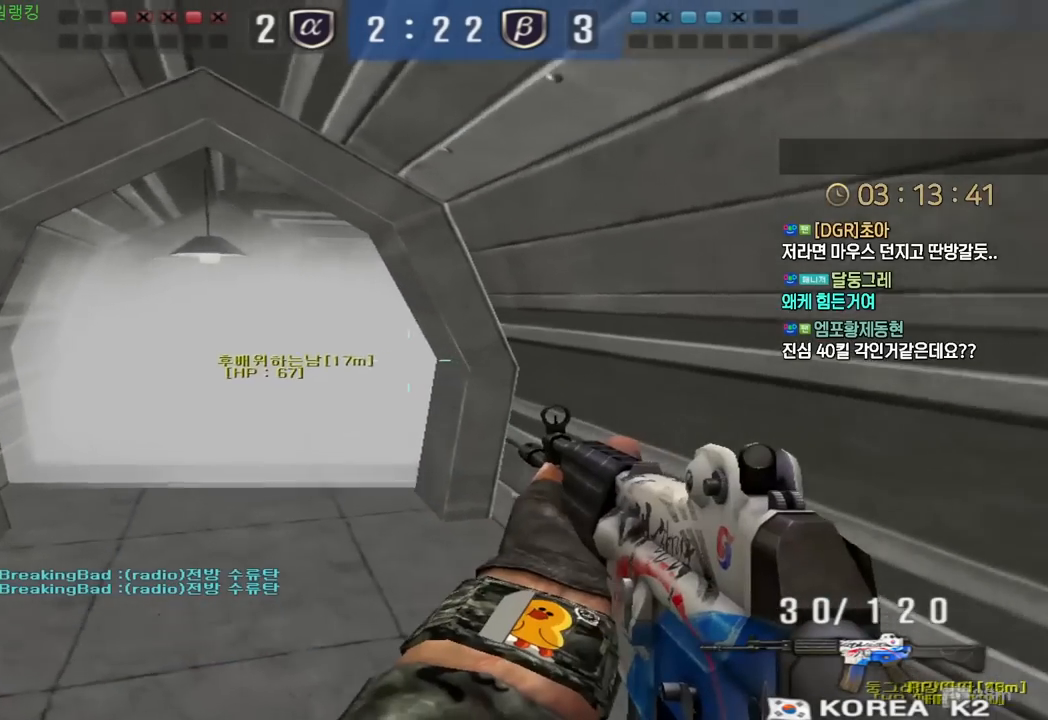
{"keys": ["shift"], "events": [[117, "a", "up"], [217, "d", "down"], [450, "shift", "down"], [467, "d", "up"], [483, "w", "up"]]}
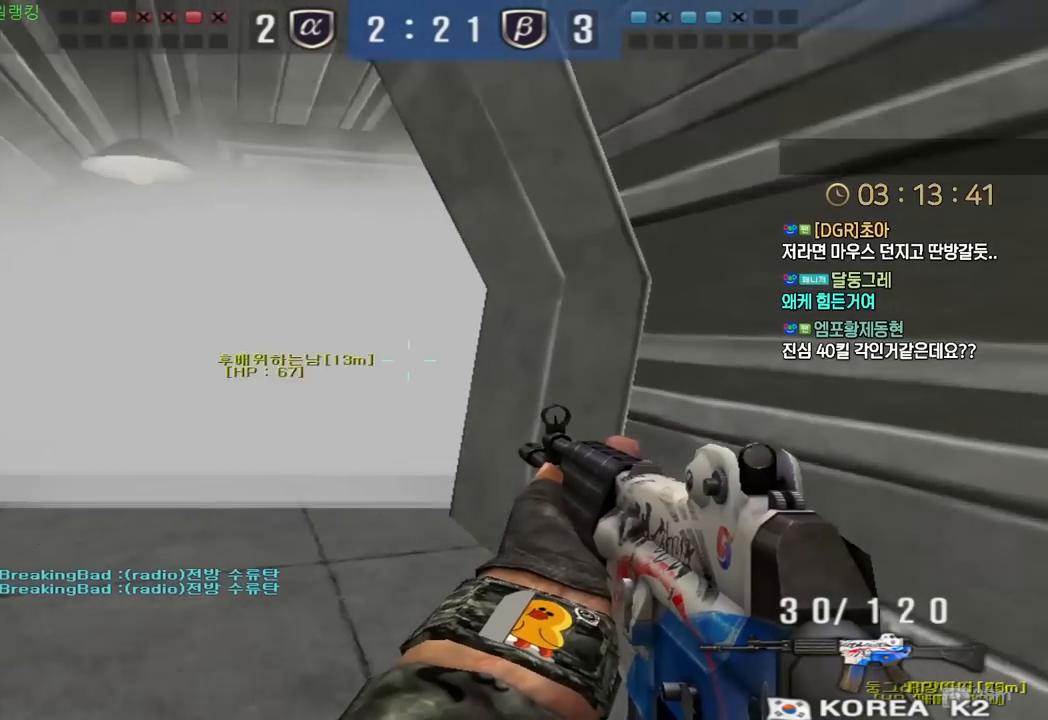
{"keys": ["a", "shift", "w"], "events": [[67, "w", "down"], [483, "a", "down"]]}
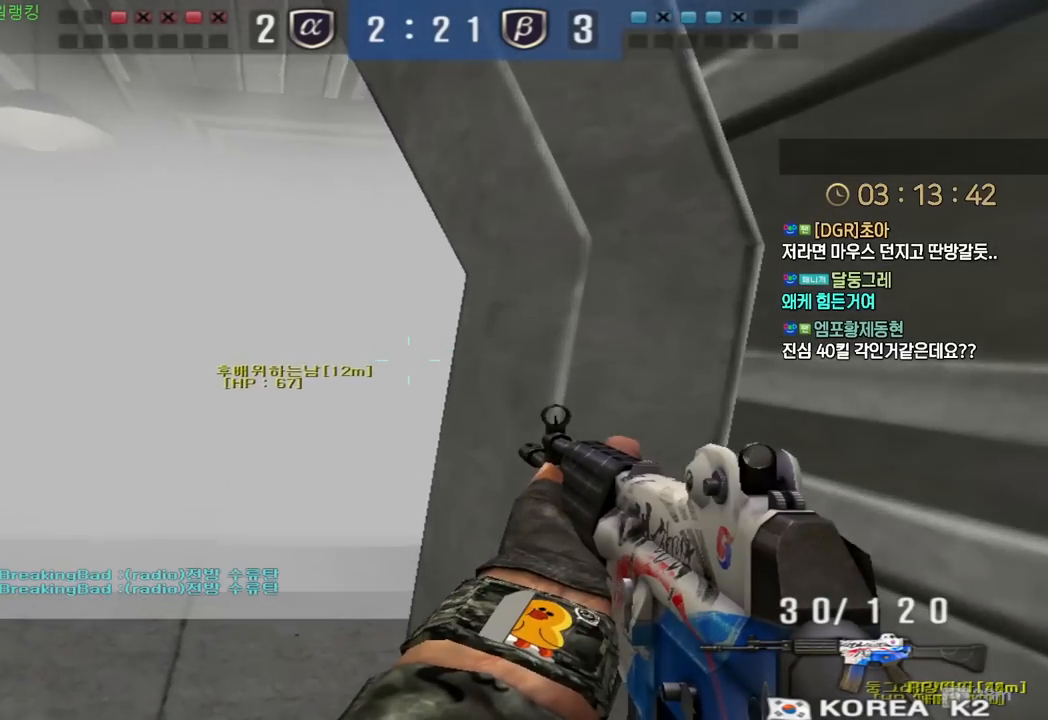
{"keys": ["a", "w"], "events": [[300, "shift", "up"]]}
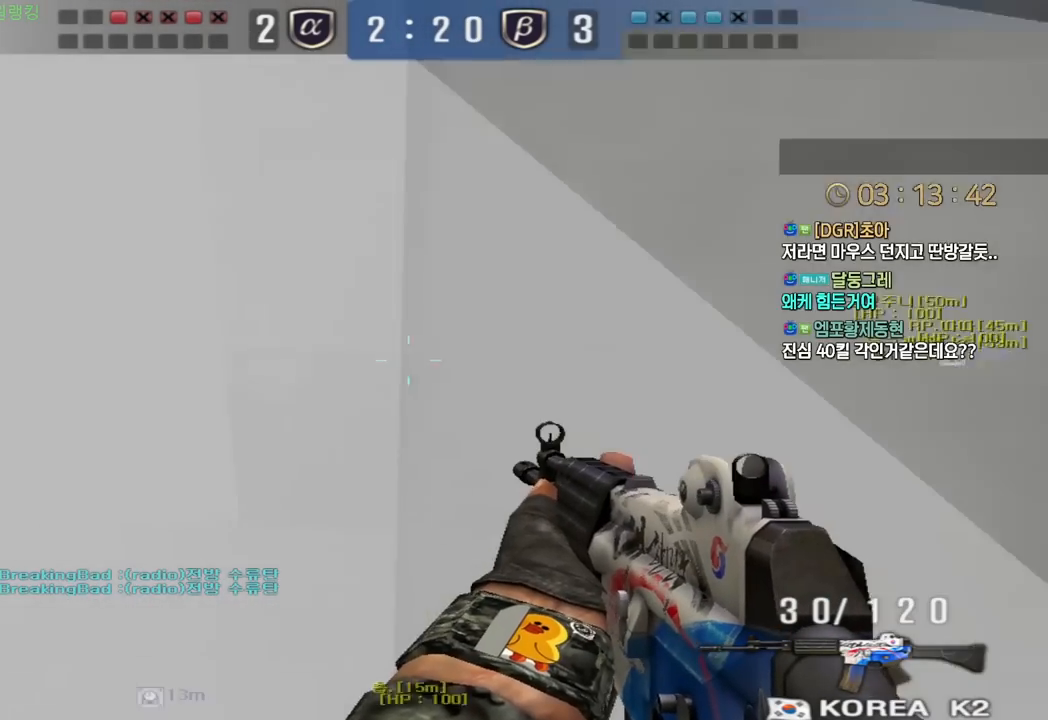
{"keys": ["a", "w"], "events": [[17, "ctrl", "down"], [33, "a", "up"], [33, "w", "up"], [83, "ctrl", "up"], [117, "a", "down"], [117, "w", "down"], [300, "ctrl", "down"], [317, "a", "up"], [317, "w", "up"], [383, "ctrl", "up"], [400, "w", "down"], [417, "a", "down"]]}
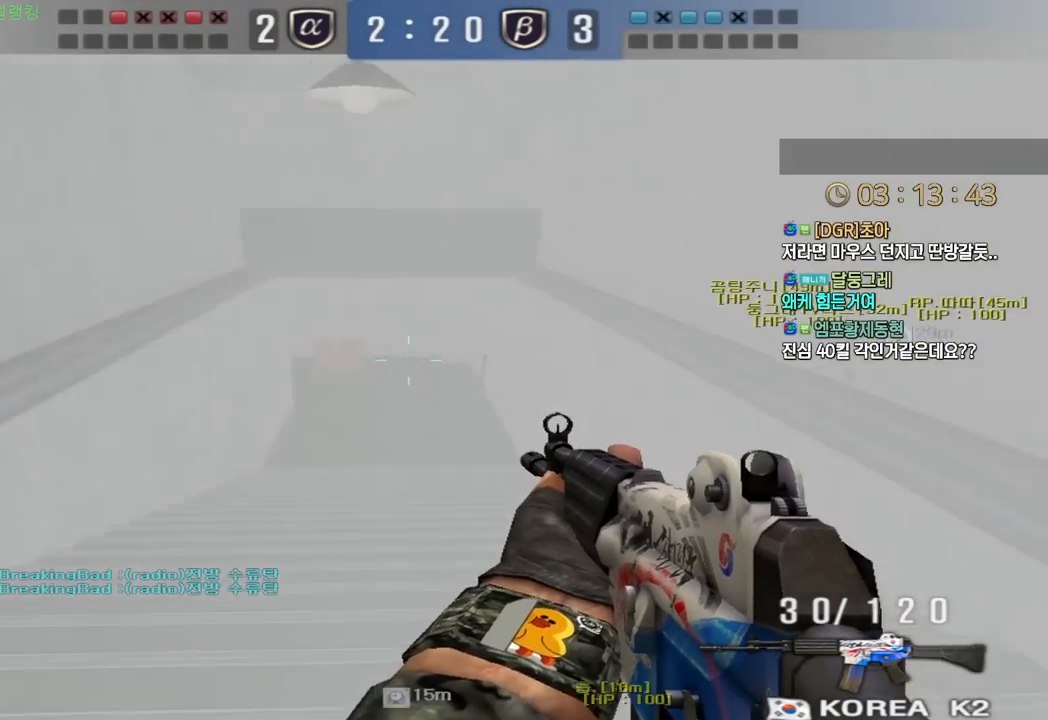
{"keys": ["ctrl"], "events": [[83, "ctrl", "down"], [117, "a", "up"], [117, "w", "up"], [183, "ctrl", "up"], [200, "a", "down"], [200, "w", "down"], [450, "ctrl", "down"], [467, "a", "up"], [467, "w", "up"]]}
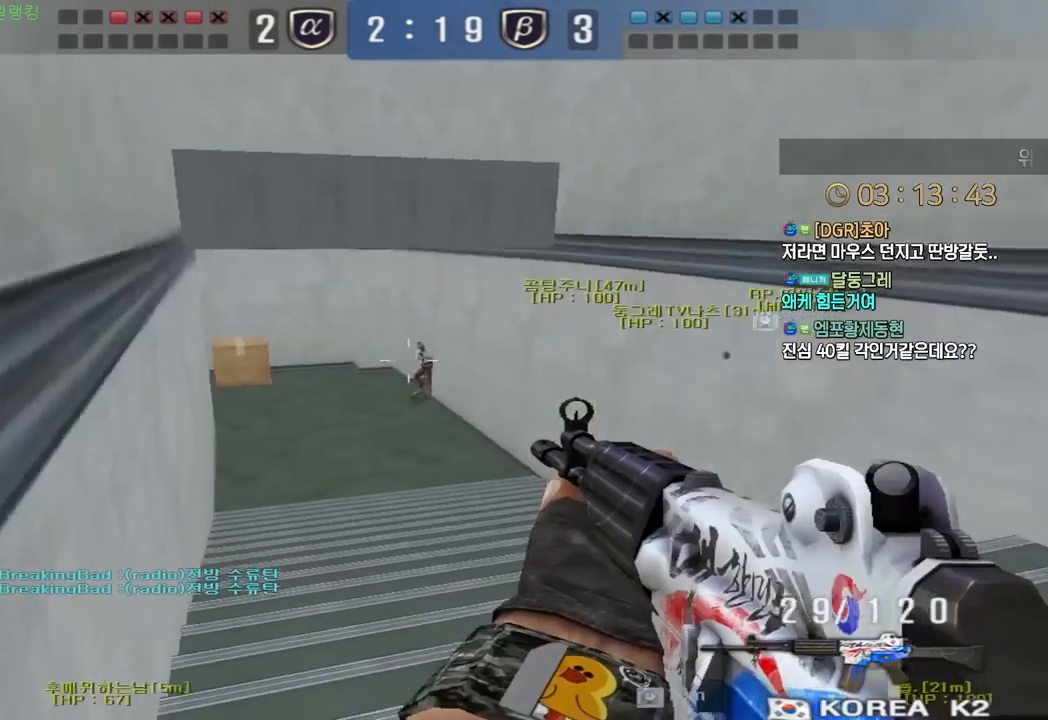
{"keys": ["d", "s"], "events": [[417, "ctrl", "up"], [417, "space", "down"], [450, "d", "down"], [450, "s", "down"], [483, "space", "up"]]}
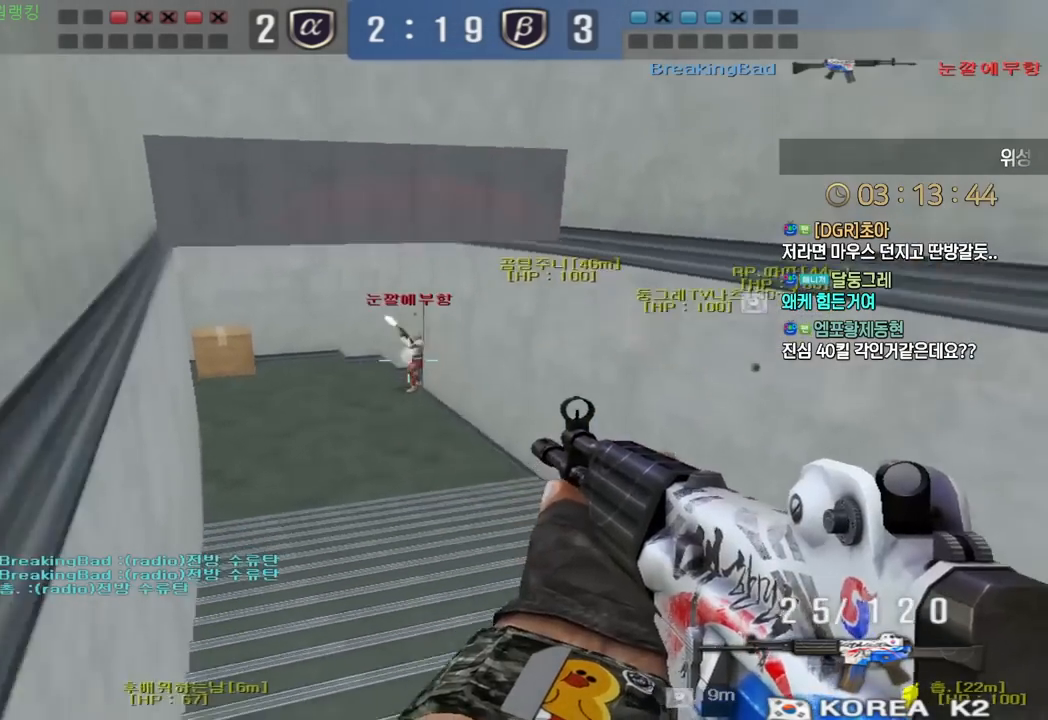
{"keys": ["d", "s"], "events": [[250, "a", "down"], [267, "d", "up"], [350, "d", "down"], [383, "a", "up"]]}
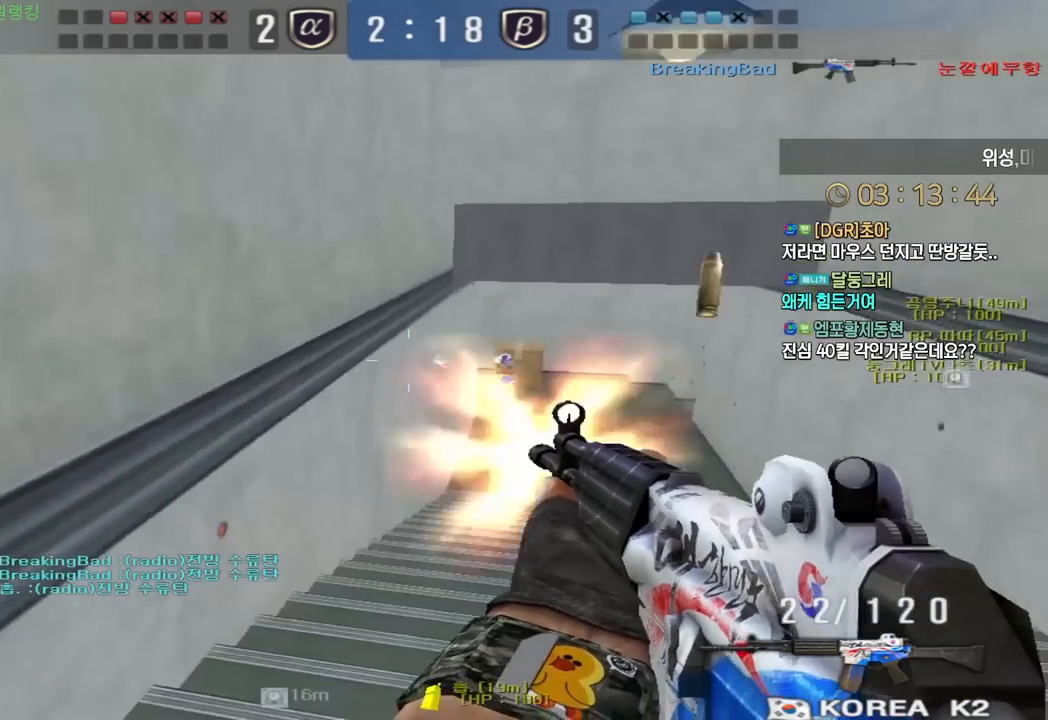
{"keys": ["a", "s"], "events": [[50, "ctrl", "down"], [50, "d", "up"], [67, "s", "up"], [150, "a", "down"], [150, "w", "down"], [183, "ctrl", "up"], [283, "ctrl", "down"], [300, "w", "up"], [317, "a", "up"], [317, "space", "down"], [367, "a", "down"], [367, "ctrl", "up"], [383, "s", "down"], [417, "space", "up"]]}
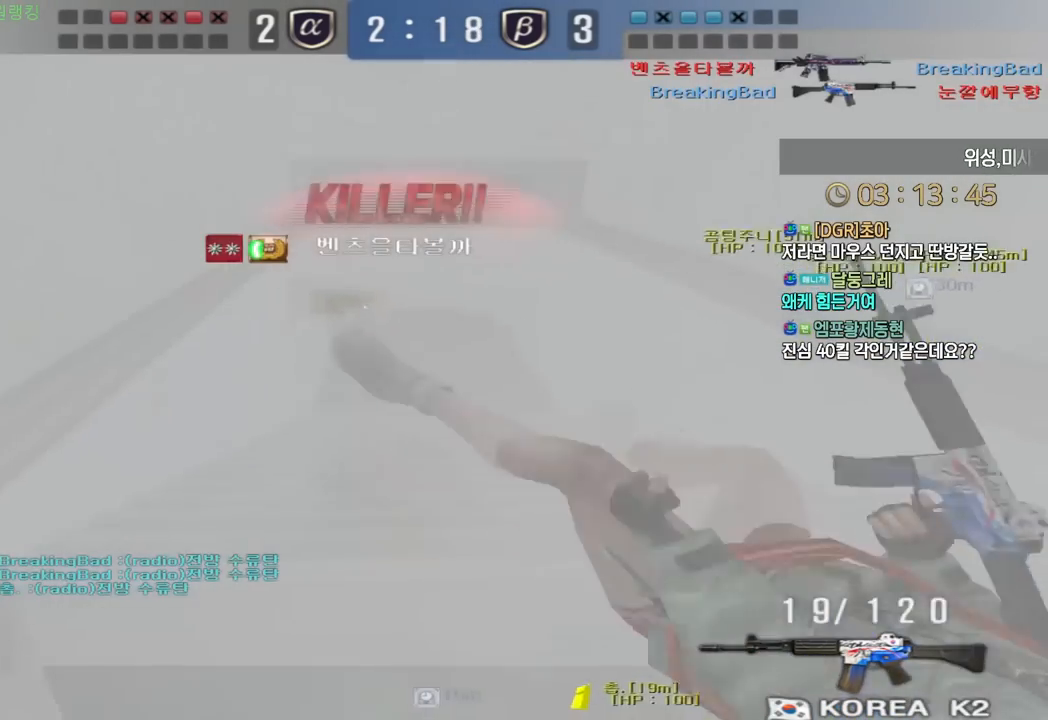
{"keys": ["tab"], "events": [[17, "d", "down"], [50, "a", "up"], [117, "s", "up"], [133, "d", "up"], [417, "tab", "down"]]}
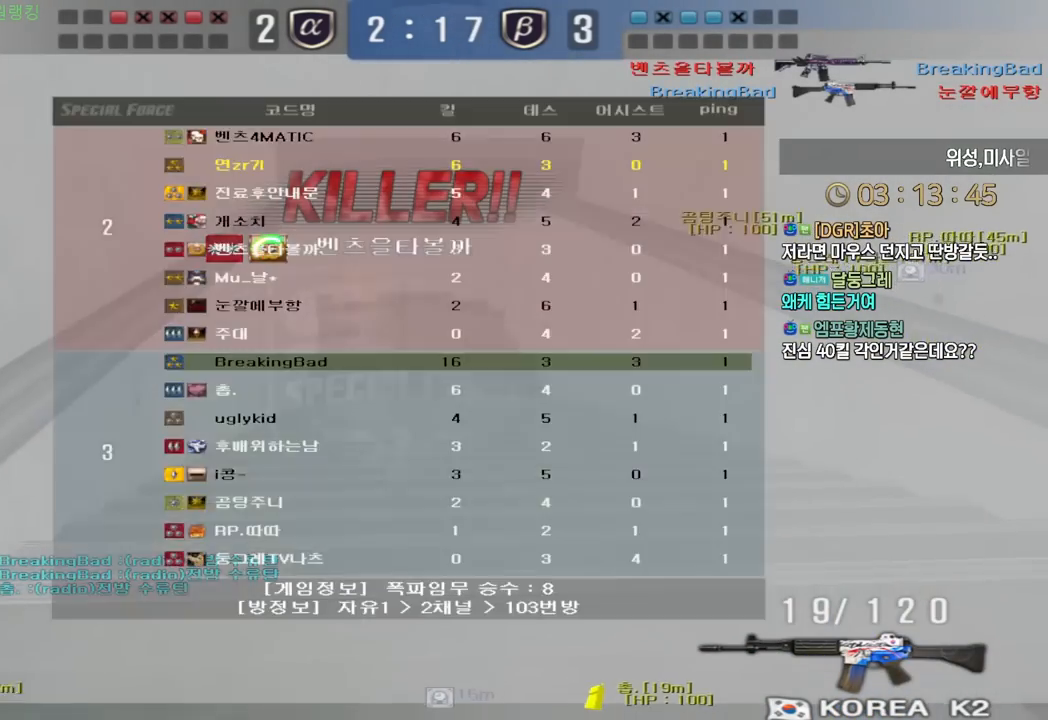
{"keys": ["w"], "events": [[83, "tab", "up"], [467, "w", "down"]]}
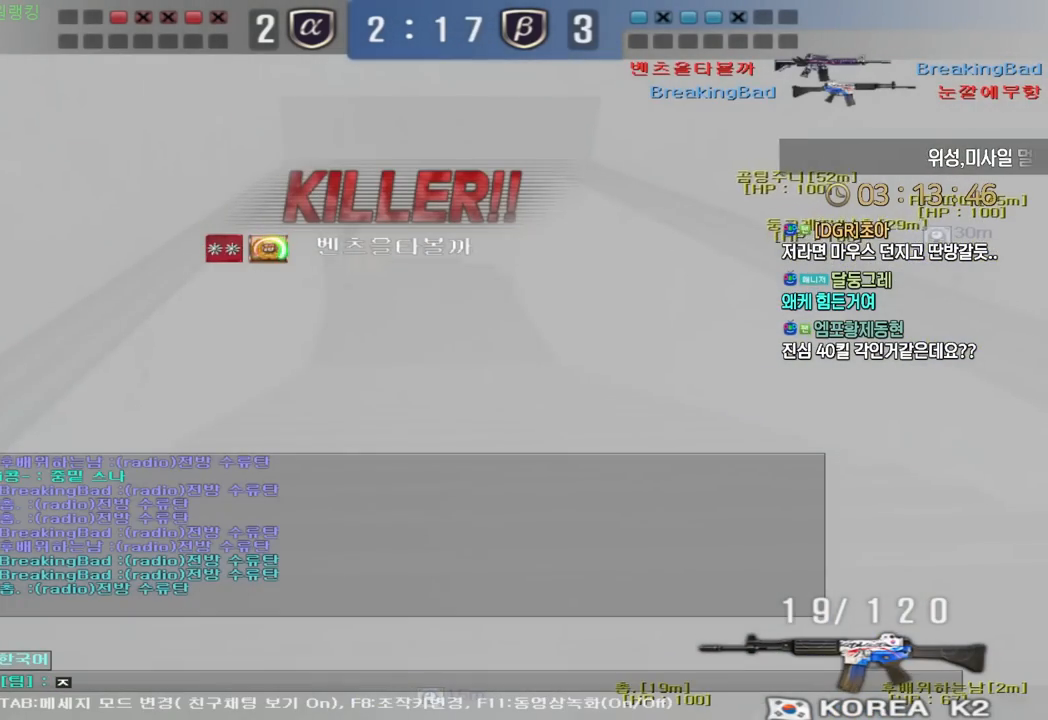
{"keys": [], "events": [[50, "w", "up"], [150, "d", "down"], [217, "d", "up"], [300, "r", "down"], [383, "r", "up"]]}
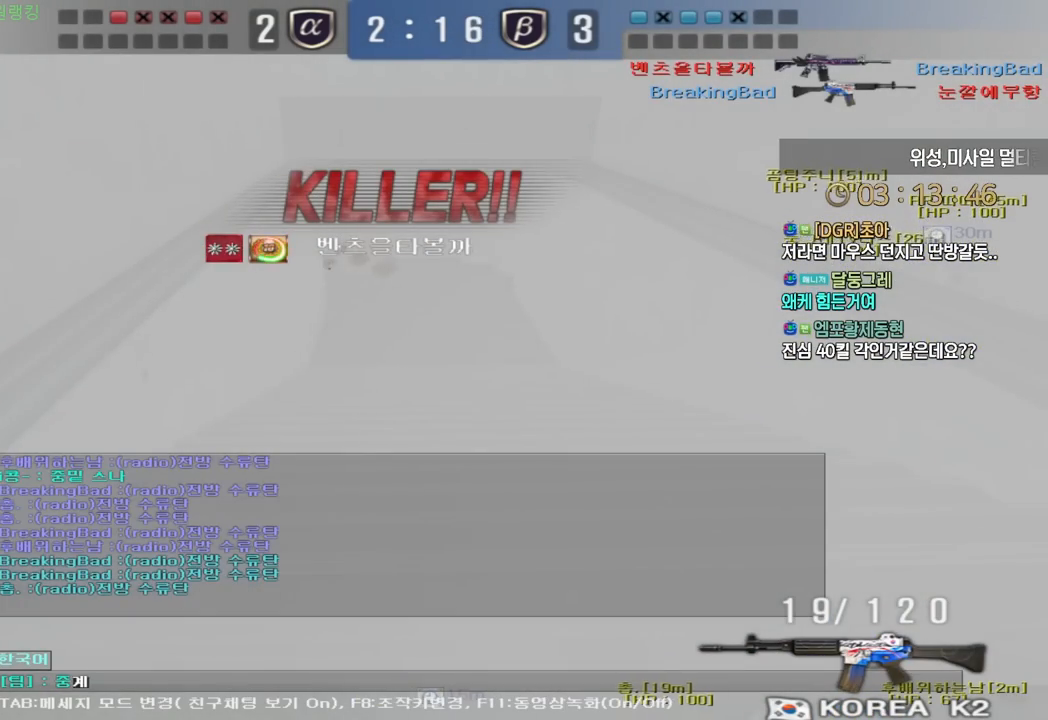
{"keys": [], "events": []}
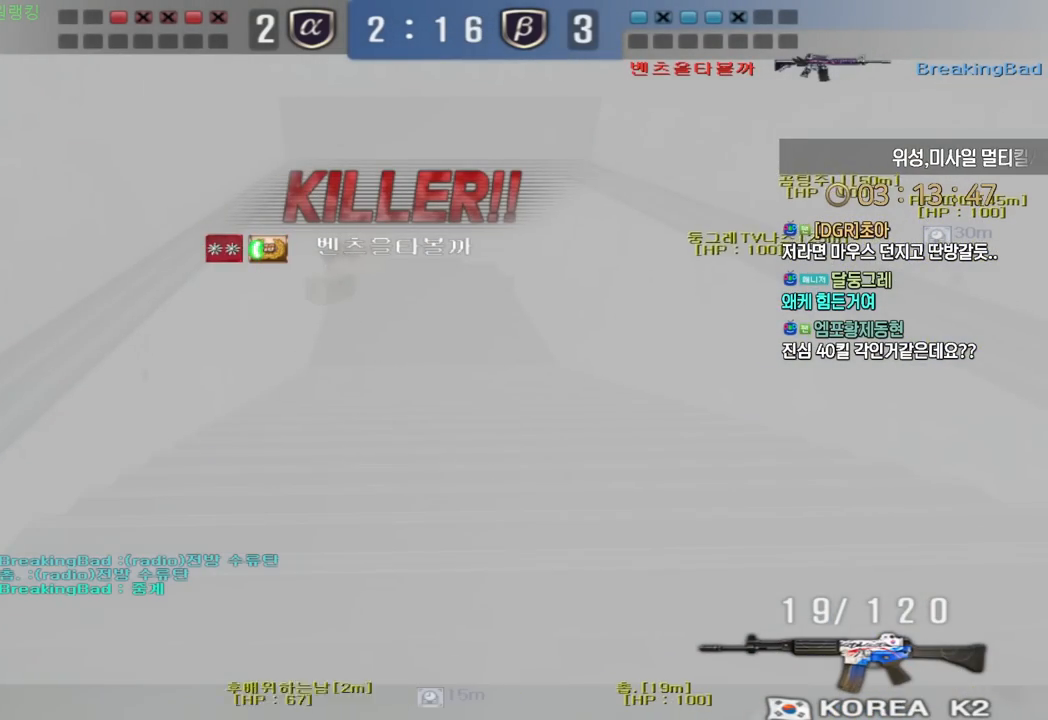
{"keys": ["tab"], "events": [[250, "tab", "down"]]}
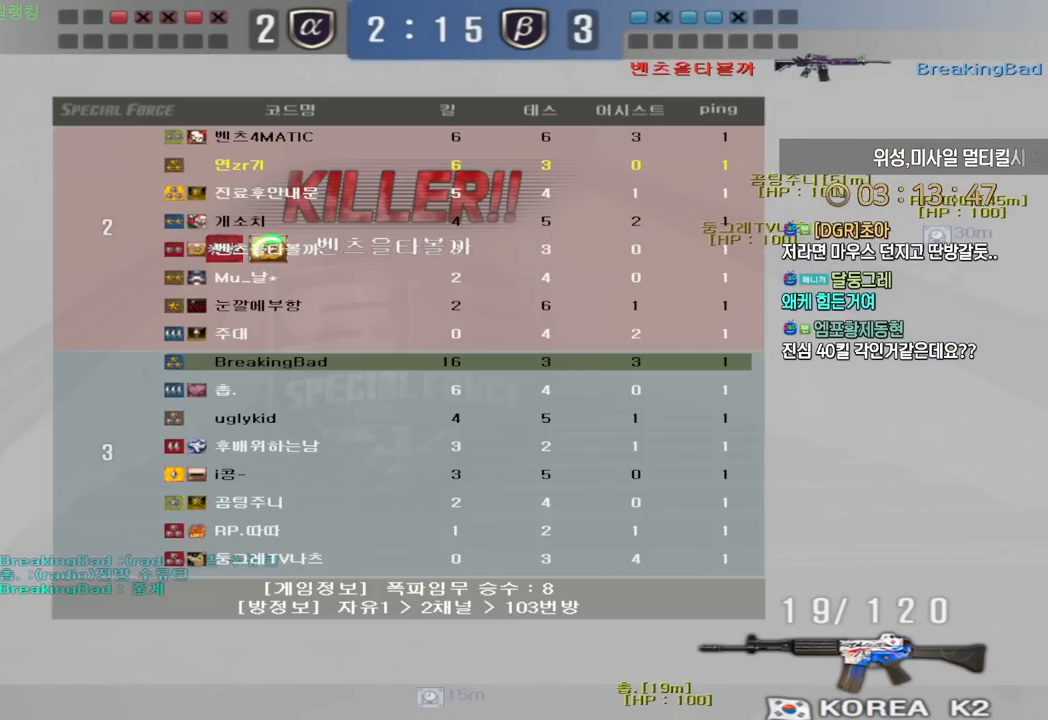
{"keys": ["tab"], "events": []}
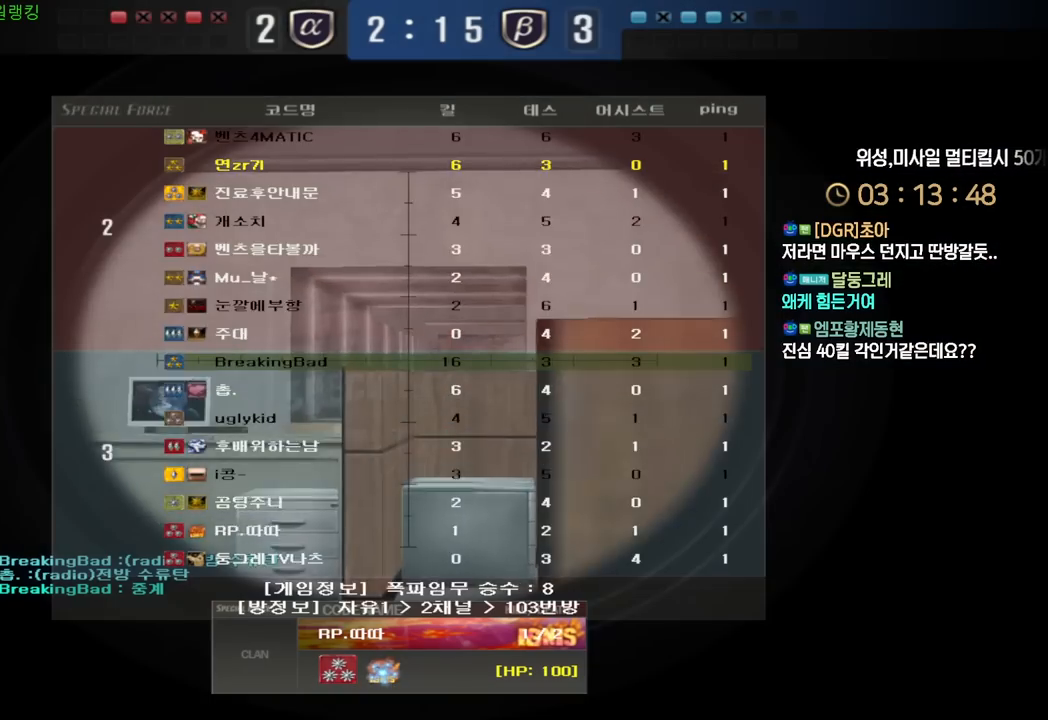
{"keys": [], "events": [[100, "tab", "up"]]}